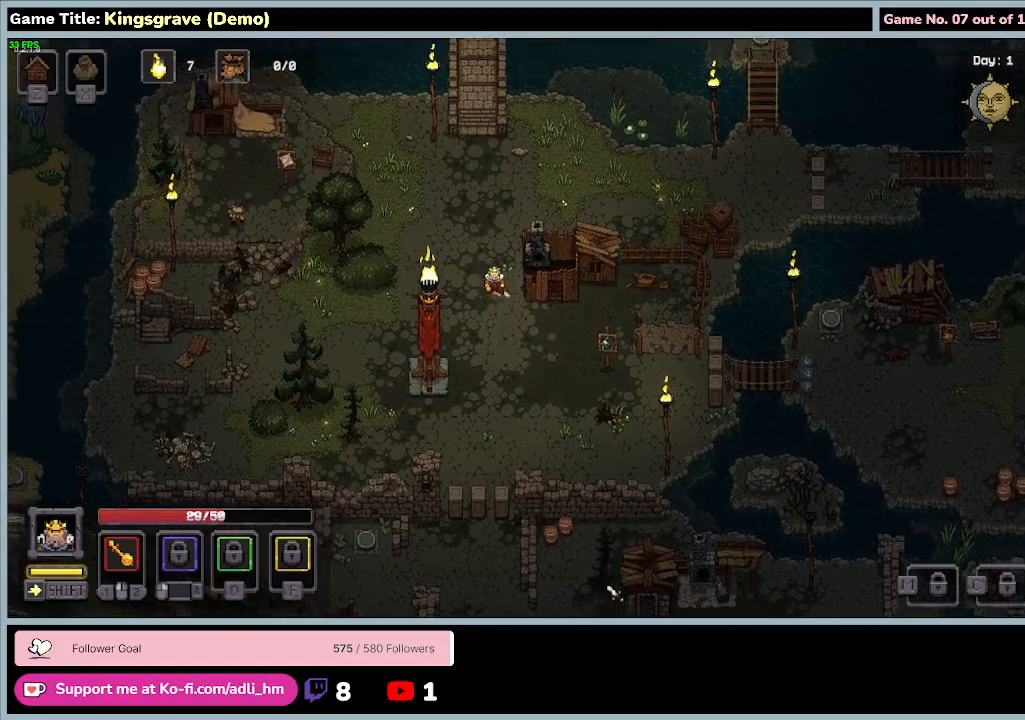
Gameplay with keyboard and mouse; each line is a JSON object with the keys and mouse buttons held at the frame after it. "events" lists presses ("down") and releases ("up") of "0", "1", "2", "3", "4", "5", "6", "7", "8", "9", "a", "alt", "b", "c", "caps_lock", "ctrl", "d", "down", "e", "escape", "f", "f1", "f2", "f3", "f4", "f5", "f6", "f7", "f8", "g", "h", "i", "j", "k", "l", "left", "m", "n", "o", "p", "q", "r", "return", "right", "s", "shift", "space", "t", "tab", "tilde", "u", "up", "v", "w", "x", "y", "z", "mouse_left", "mouse_wheel" and "mouse_right" between this image and that frame as [ms after this image, input, new state], when the widget could be followed in between. "mouse_left", "mouse_wheel", "mouse_right" = the "left", "wheel", "right" buttons of the "mouse" list. No other keys are recorded. "wheel" means that the mouse wheel is clicked or scrolled. Mouse movement is not recorded.
{"keys": ["d", "w"], "mouse": [], "events": [[67, "d", "down"], [267, "a", "up"]]}
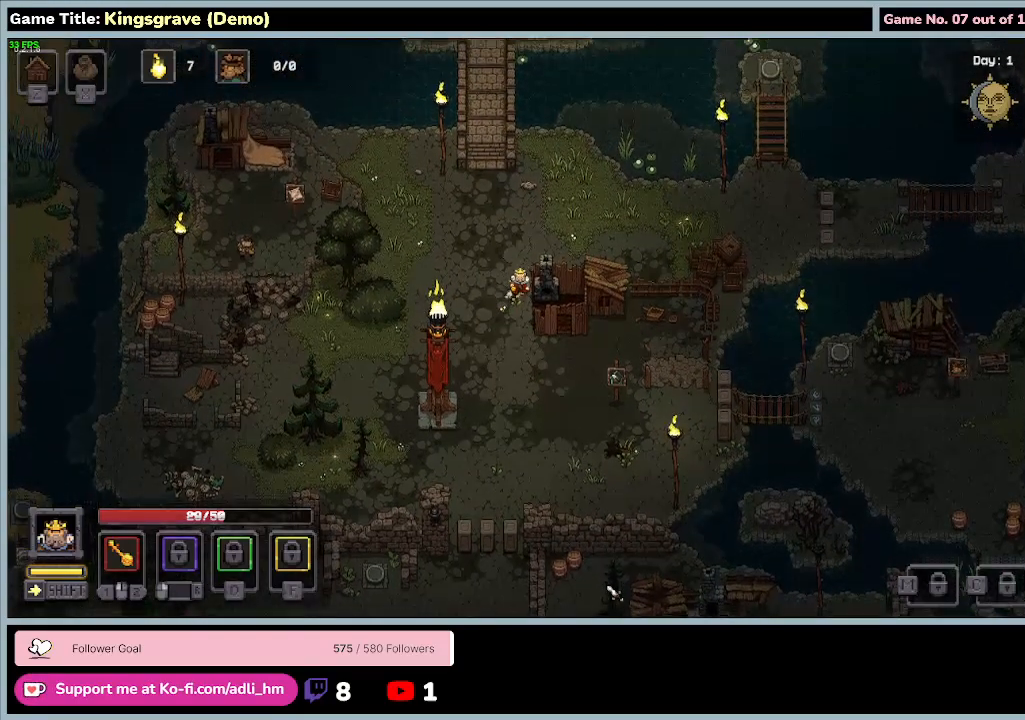
{"keys": ["d", "w"], "mouse": [], "events": []}
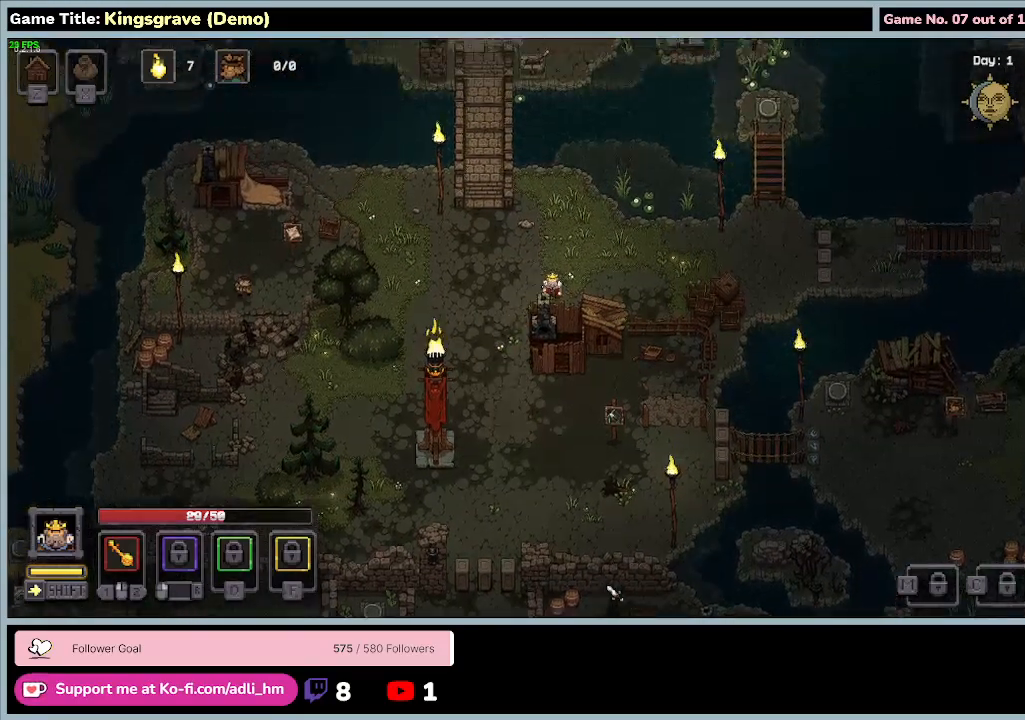
{"keys": ["d"], "mouse": [], "events": [[300, "w", "up"]]}
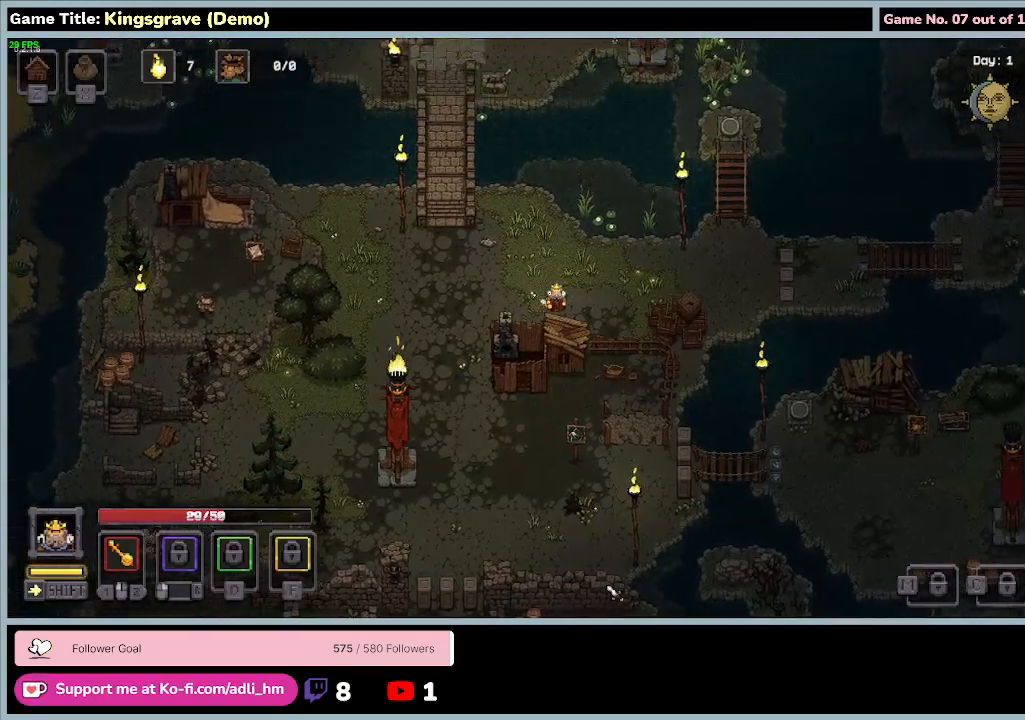
{"keys": ["d"], "mouse": [], "events": []}
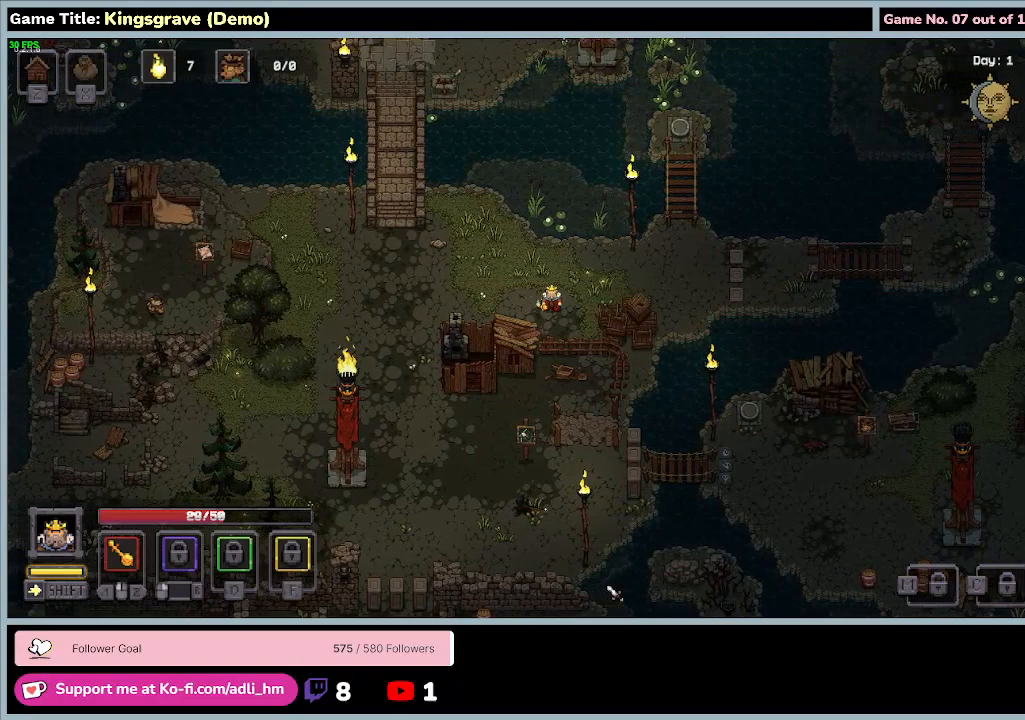
{"keys": ["d", "w"], "mouse": [], "events": [[367, "w", "down"]]}
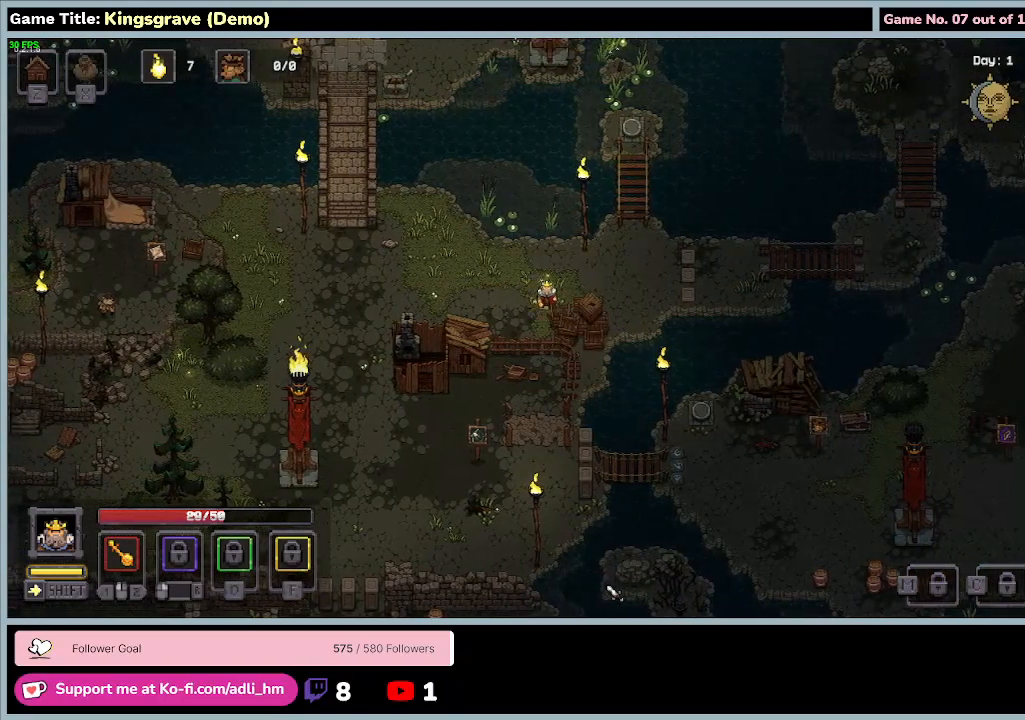
{"keys": ["d"], "mouse": [], "events": [[400, "w", "up"]]}
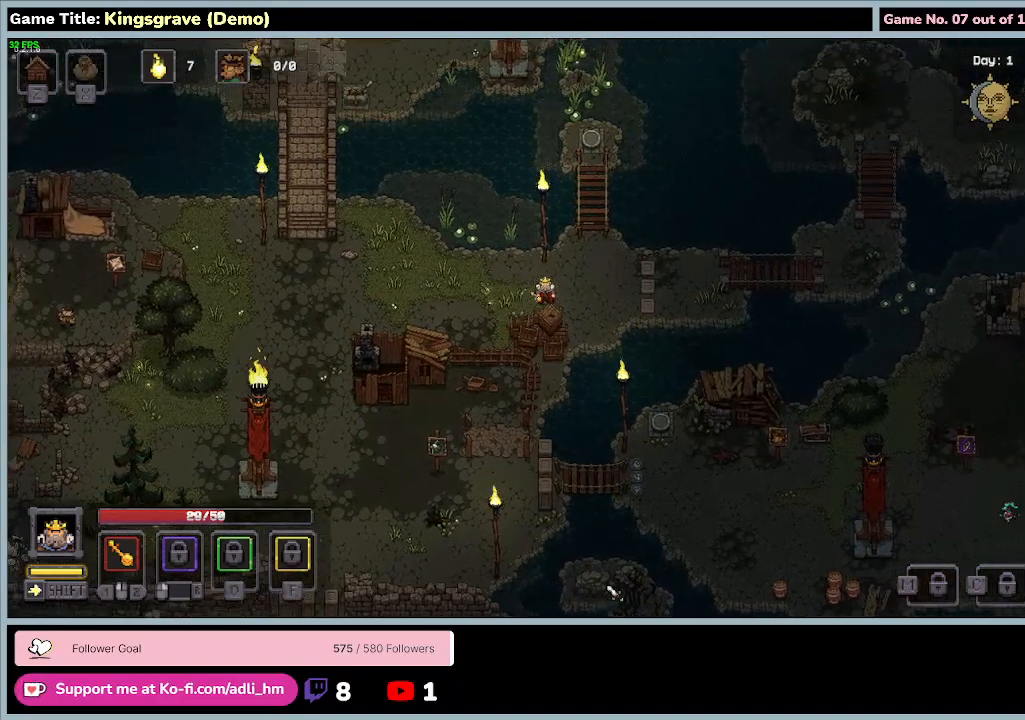
{"keys": ["d", "w"], "mouse": [], "events": [[200, "w", "down"]]}
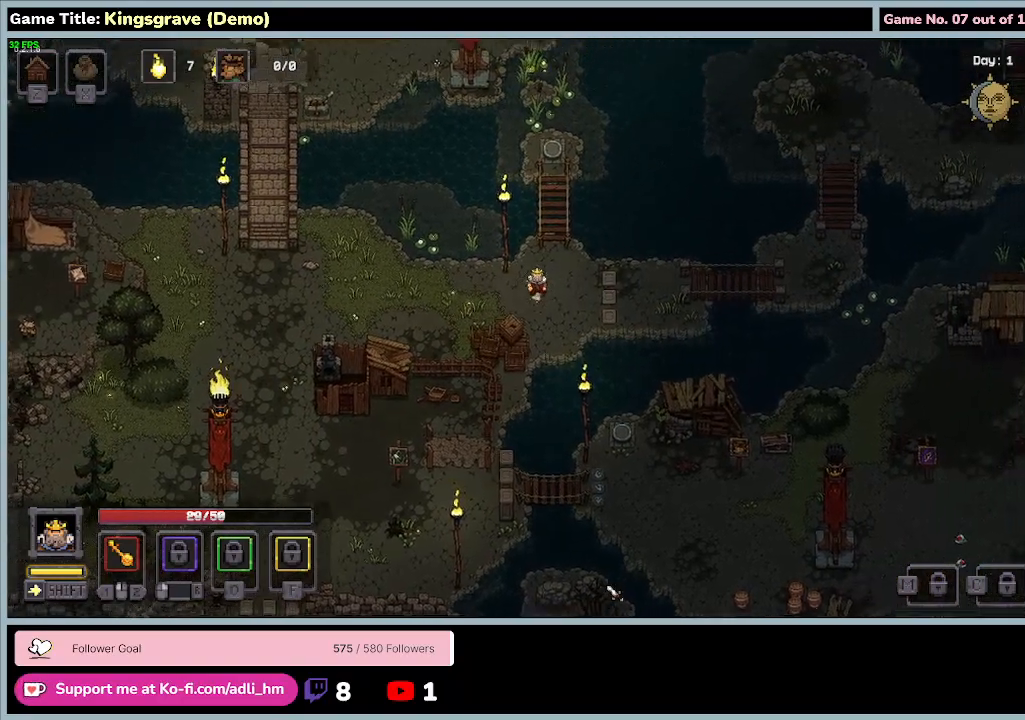
{"keys": ["d", "w"], "mouse": [], "events": [[67, "d", "up"], [233, "d", "down"]]}
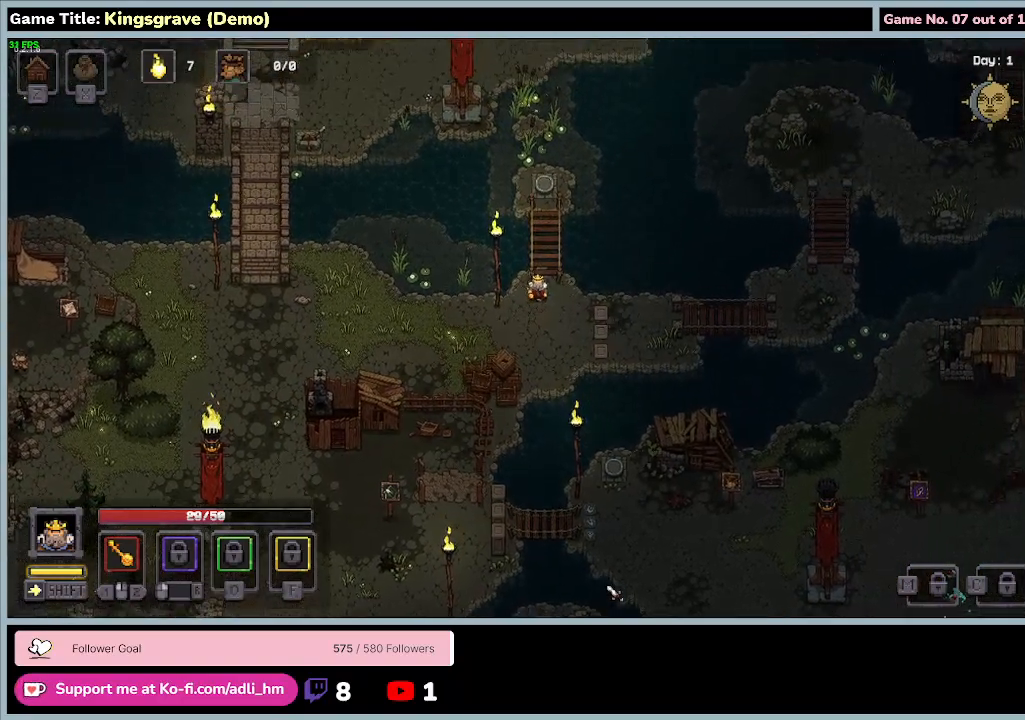
{"keys": ["d", "w"], "mouse": [], "events": [[100, "d", "up"], [367, "d", "down"]]}
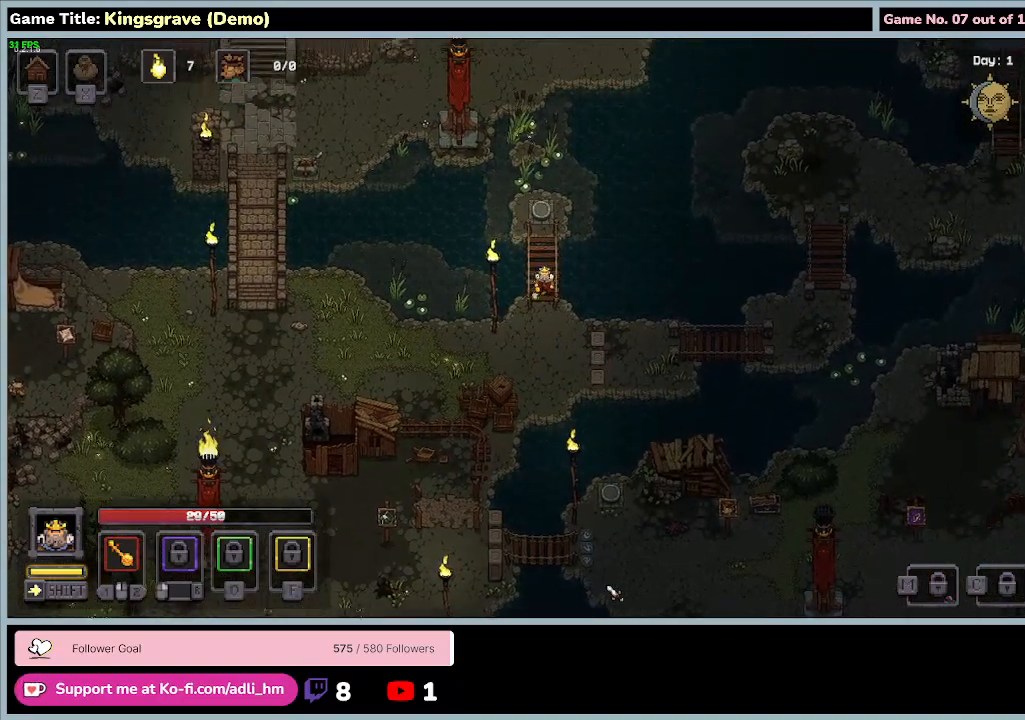
{"keys": ["w"], "mouse": [], "events": [[267, "d", "up"]]}
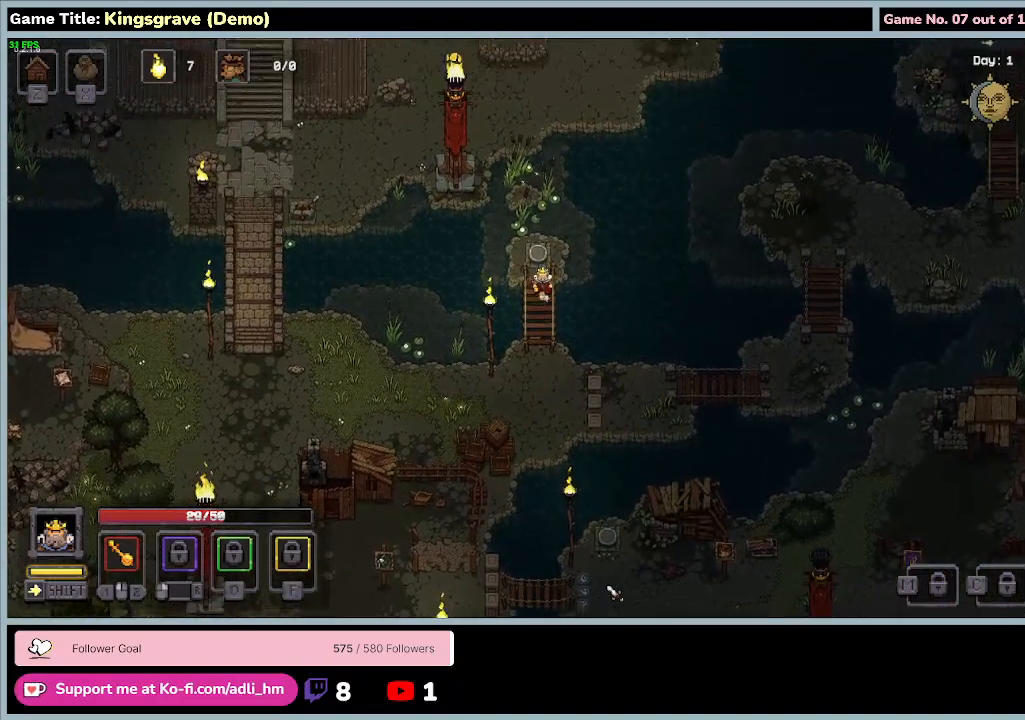
{"keys": ["w"], "mouse": [], "events": []}
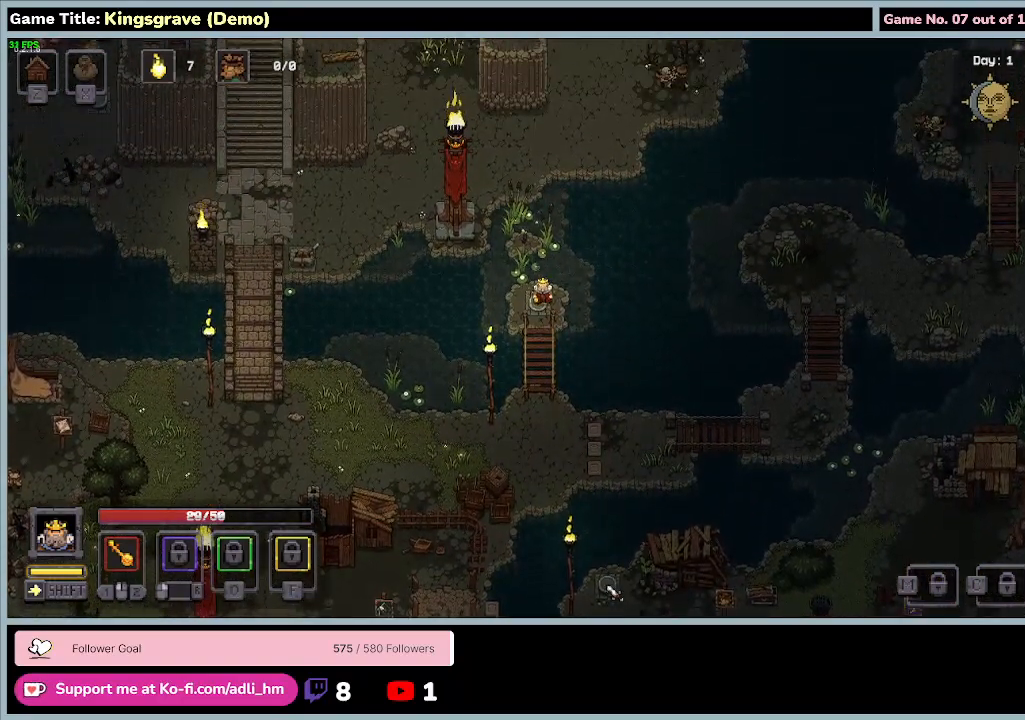
{"keys": ["s"], "mouse": [], "events": [[100, "w", "up"], [200, "s", "down"]]}
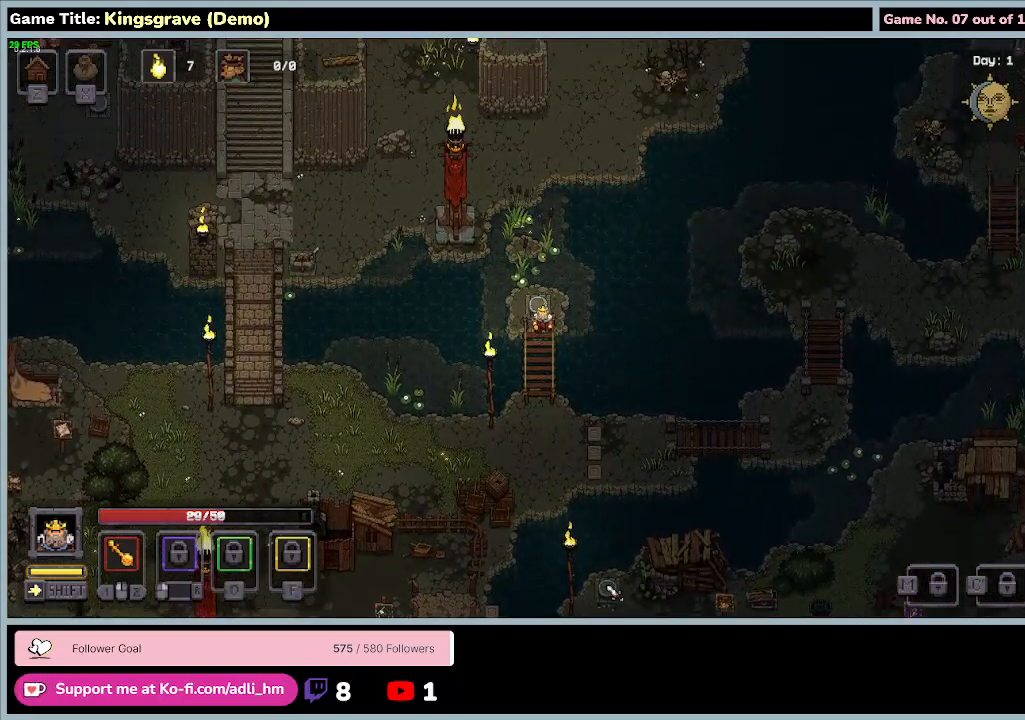
{"keys": ["s"], "mouse": [], "events": []}
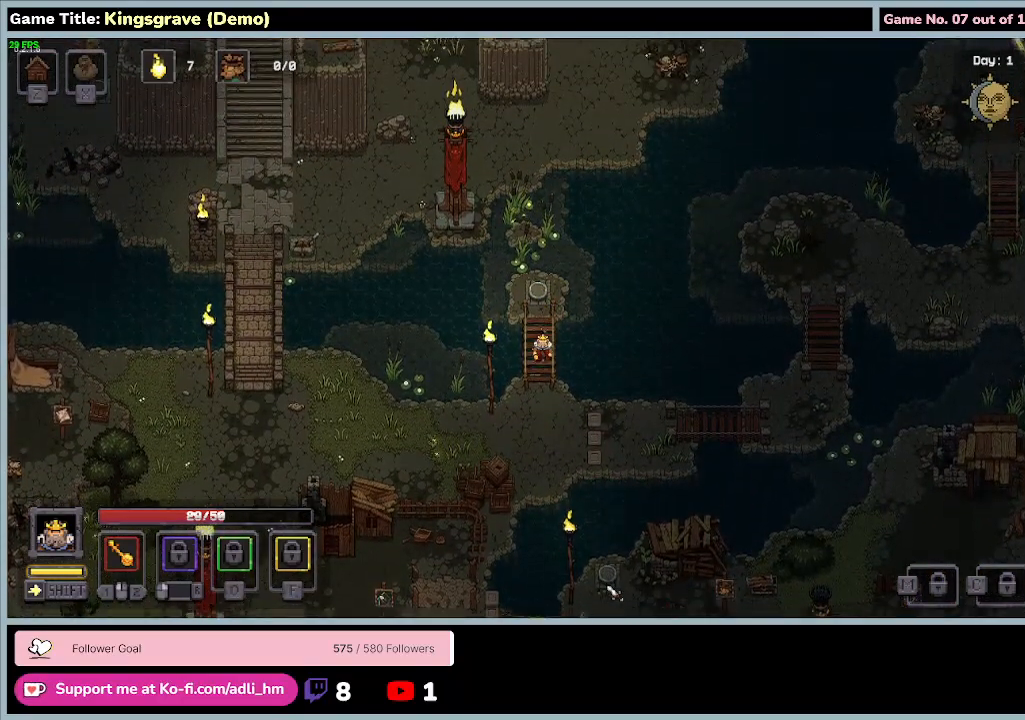
{"keys": ["s"], "mouse": [], "events": []}
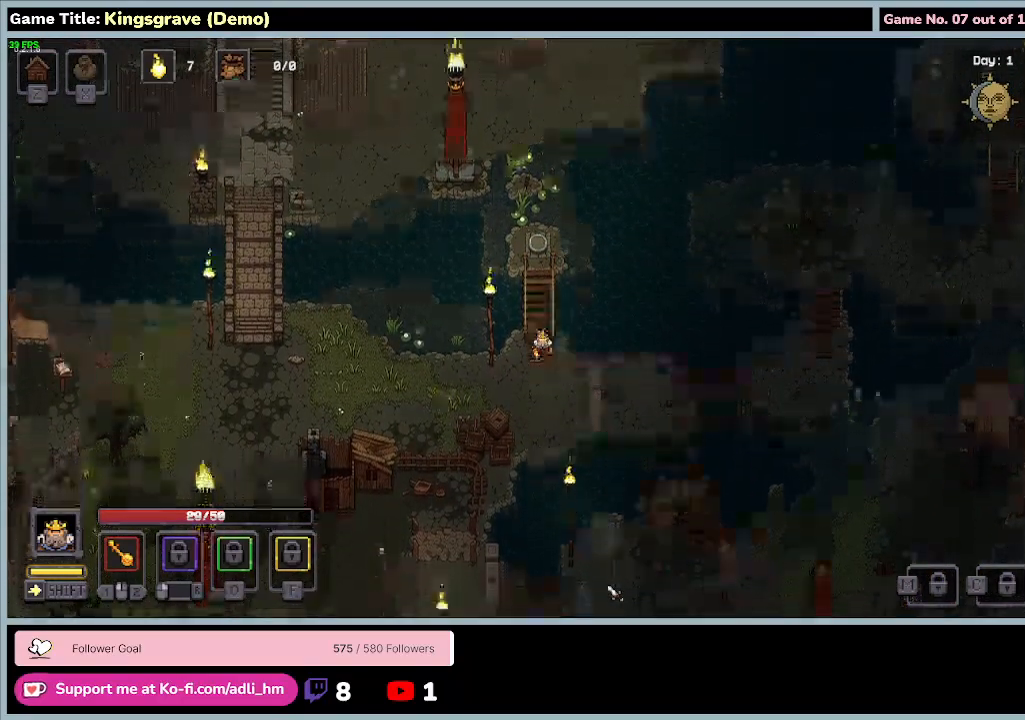
{"keys": ["s"], "mouse": [], "events": []}
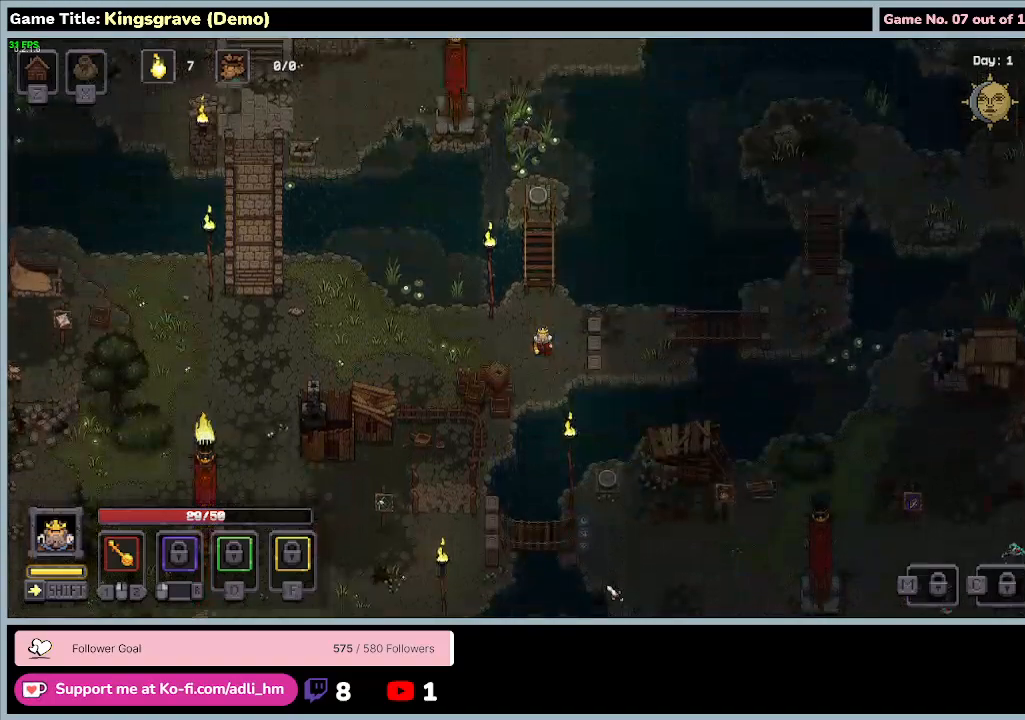
{"keys": ["w"], "mouse": [], "events": [[167, "s", "up"], [500, "w", "down"]]}
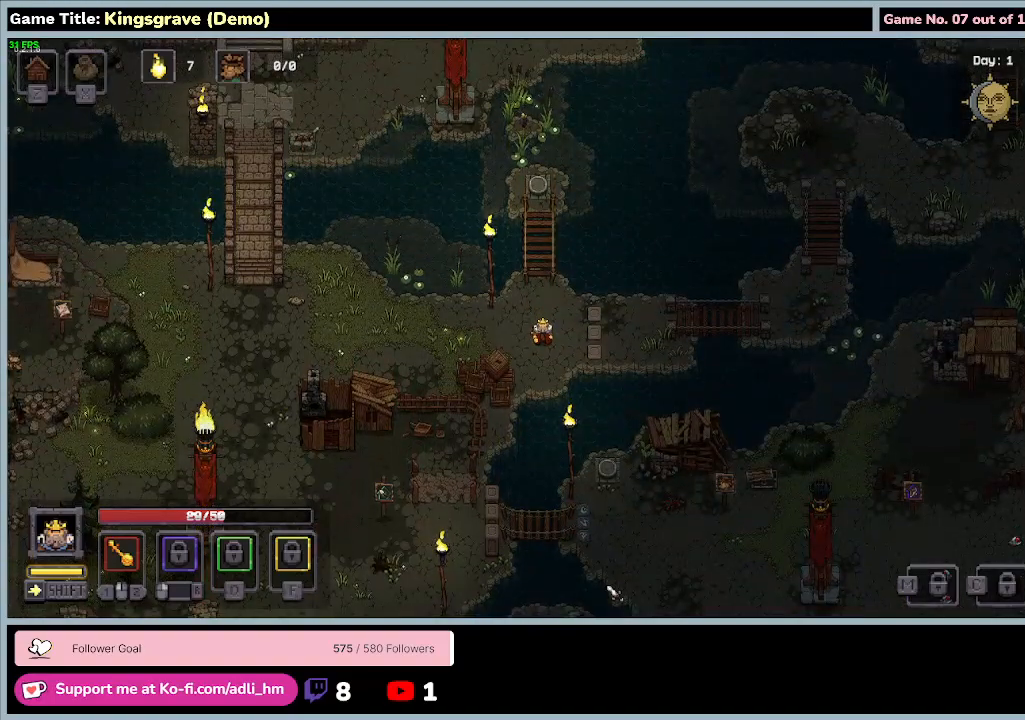
{"keys": ["d", "w"], "mouse": [], "events": [[300, "d", "down"]]}
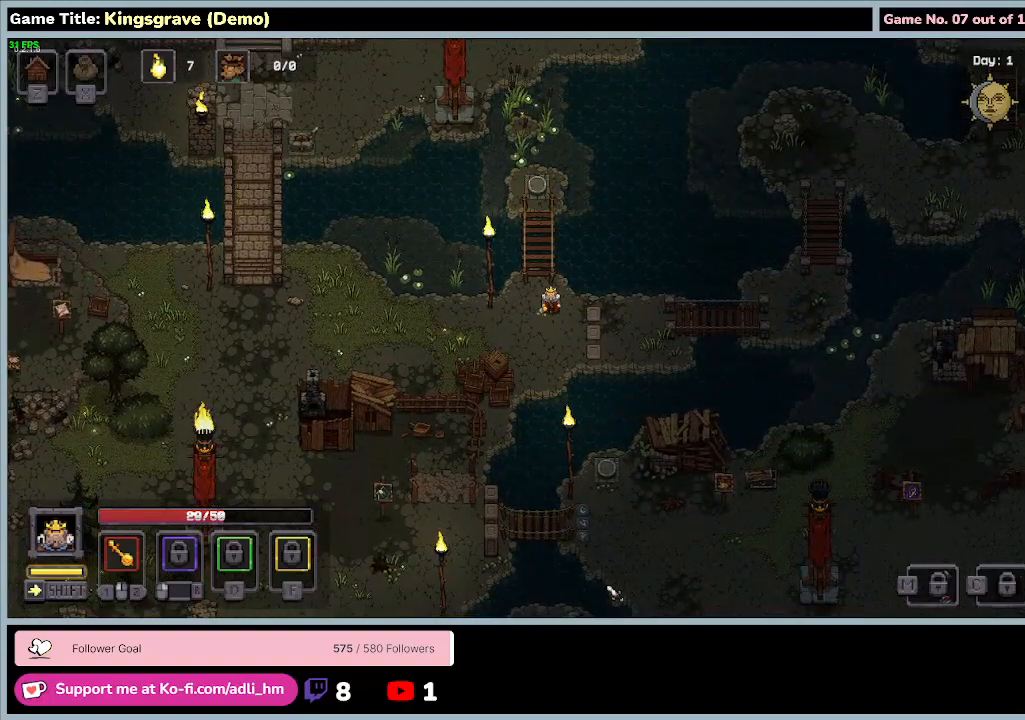
{"keys": ["d"], "mouse": [], "events": [[167, "w", "up"]]}
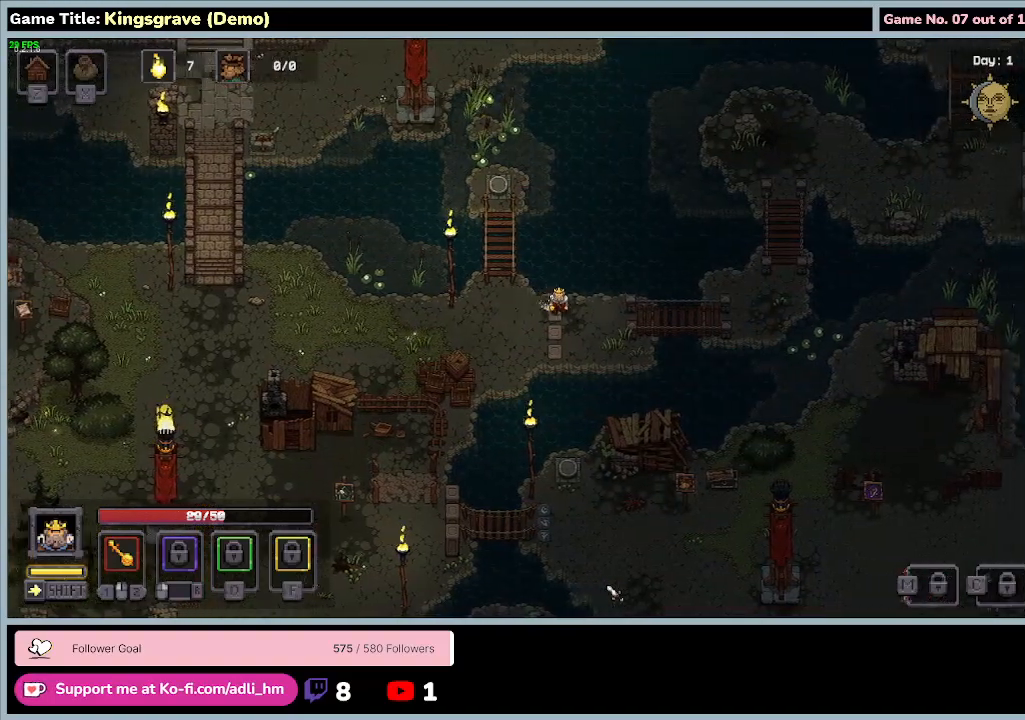
{"keys": ["d"], "mouse": [], "events": []}
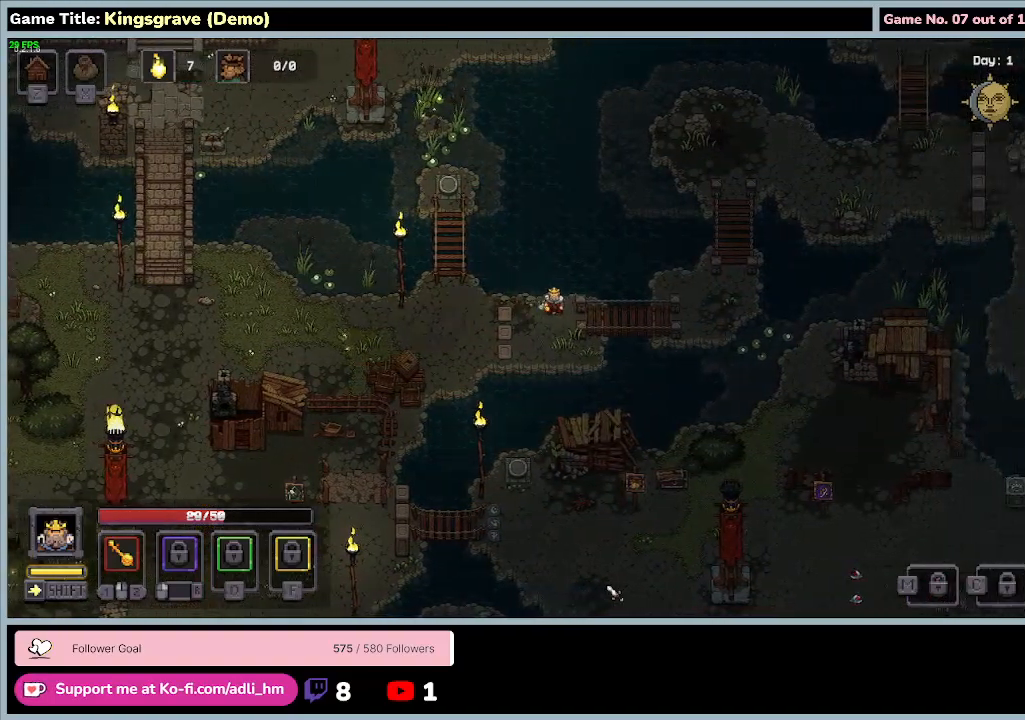
{"keys": ["d"], "mouse": [], "events": []}
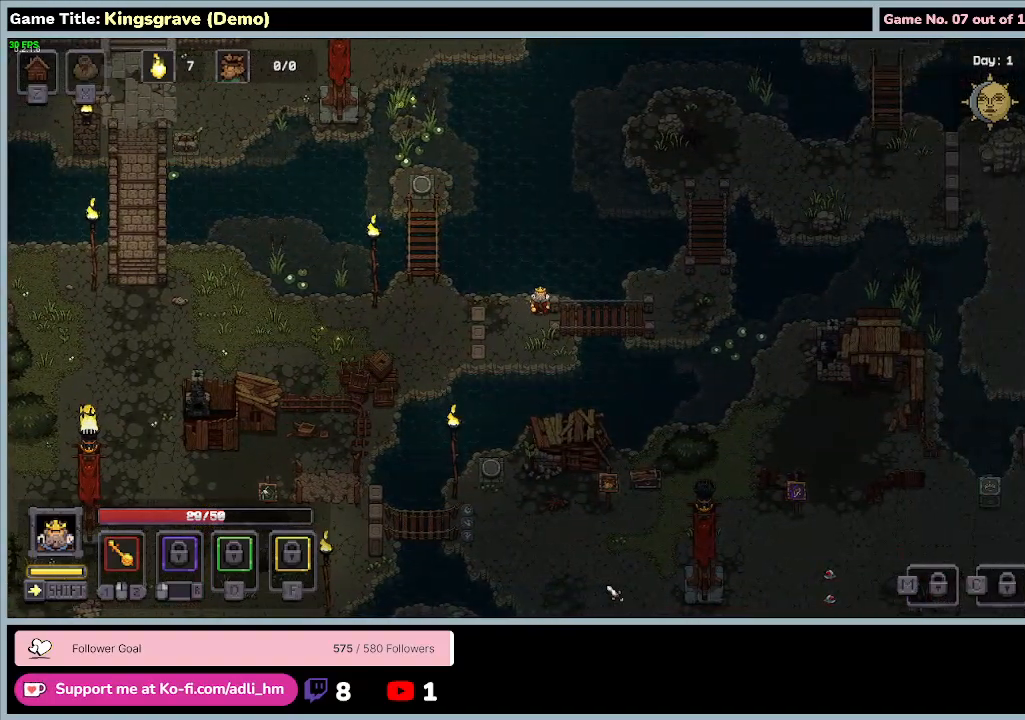
{"keys": ["d", "s"], "mouse": [], "events": [[367, "s", "down"]]}
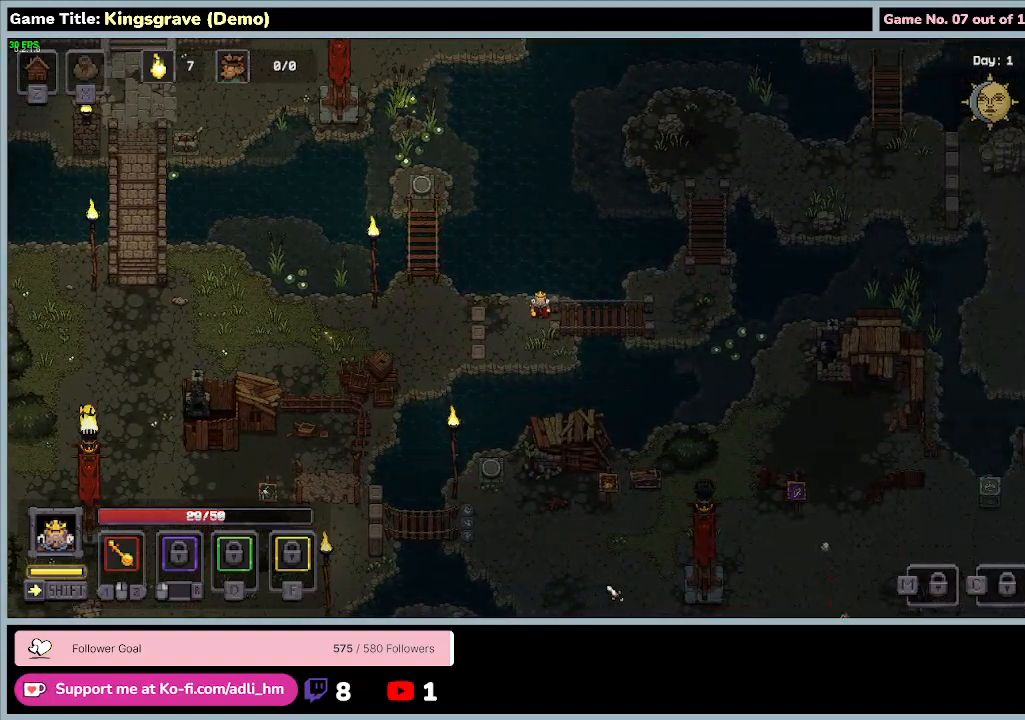
{"keys": ["d"], "mouse": [], "events": [[267, "s", "up"]]}
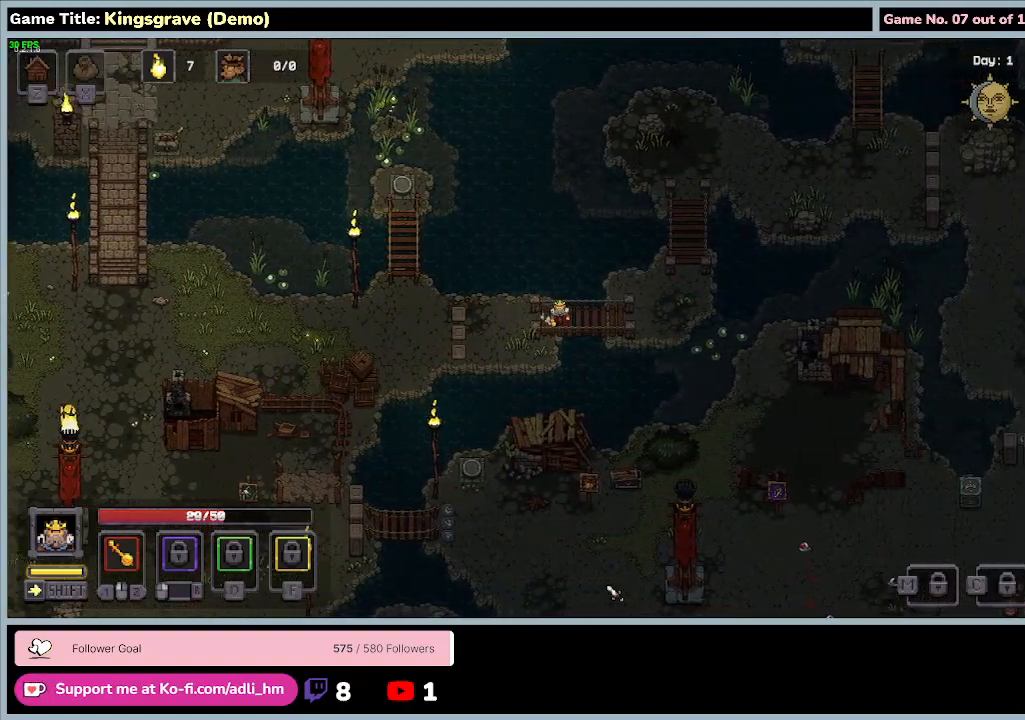
{"keys": ["d"], "mouse": [], "events": []}
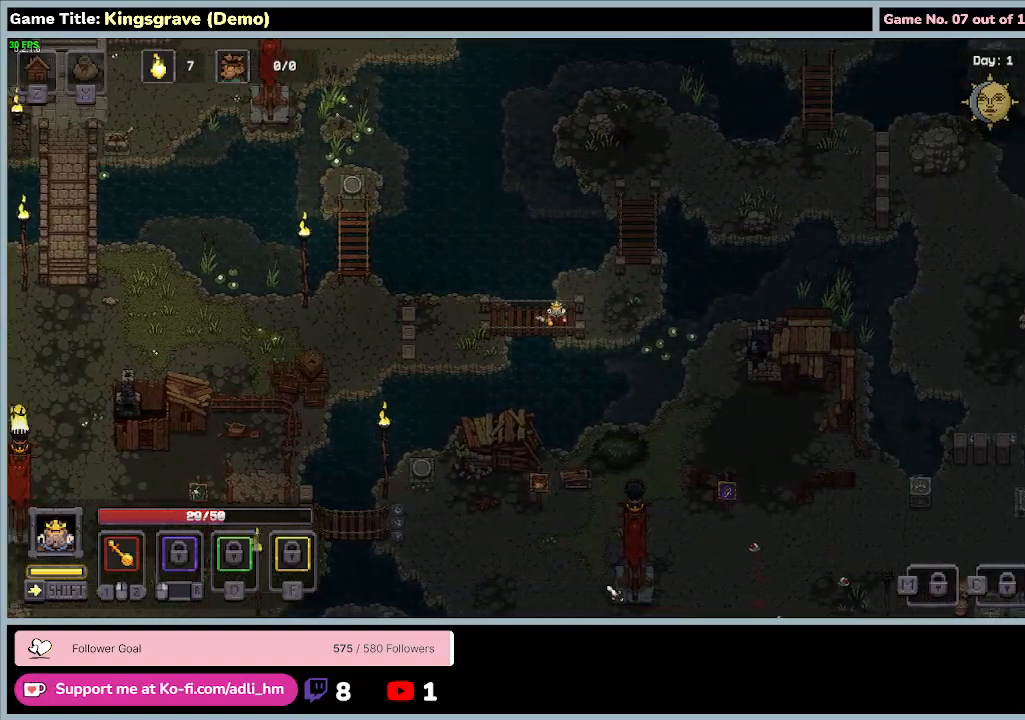
{"keys": ["d"], "mouse": [], "events": []}
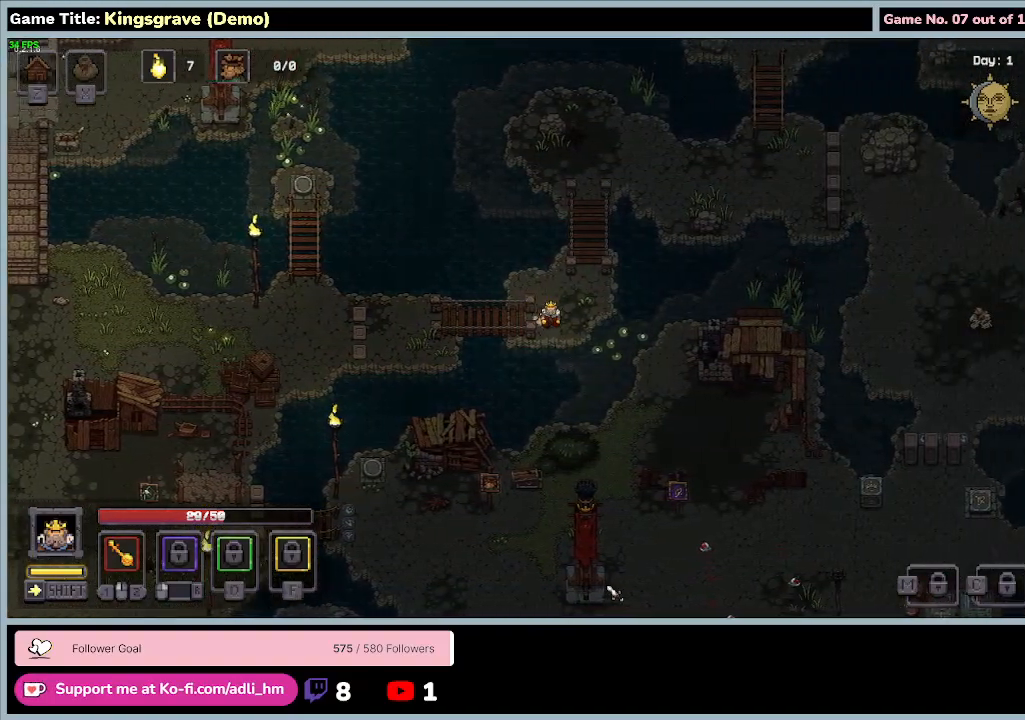
{"keys": ["d", "w"], "mouse": [], "events": [[67, "w", "down"]]}
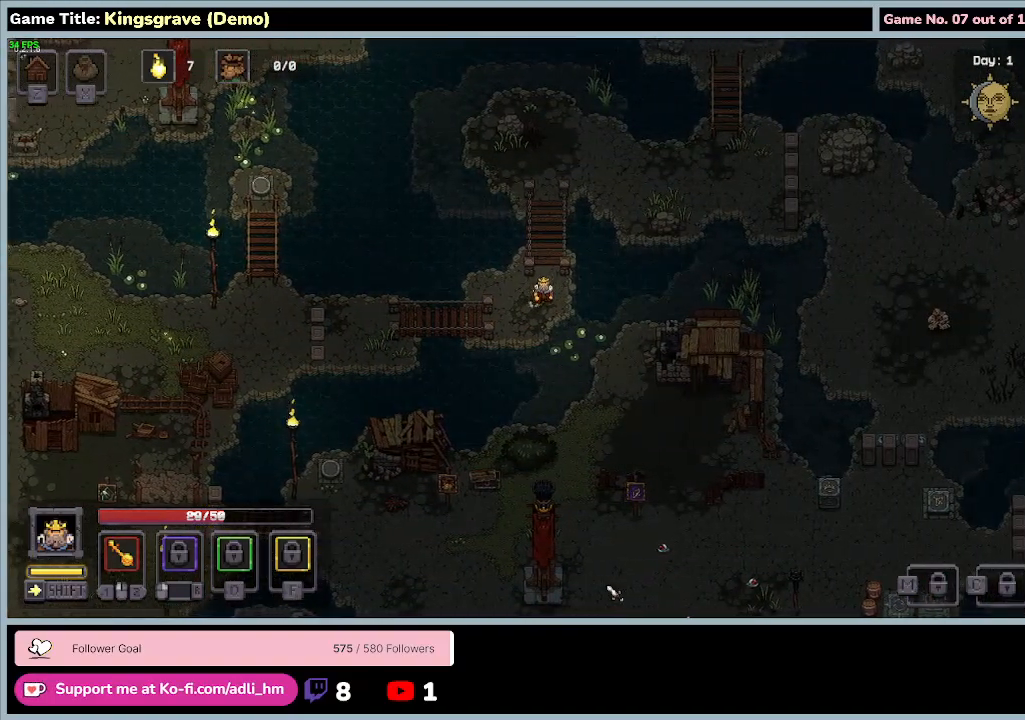
{"keys": ["w"], "mouse": [], "events": [[200, "d", "up"]]}
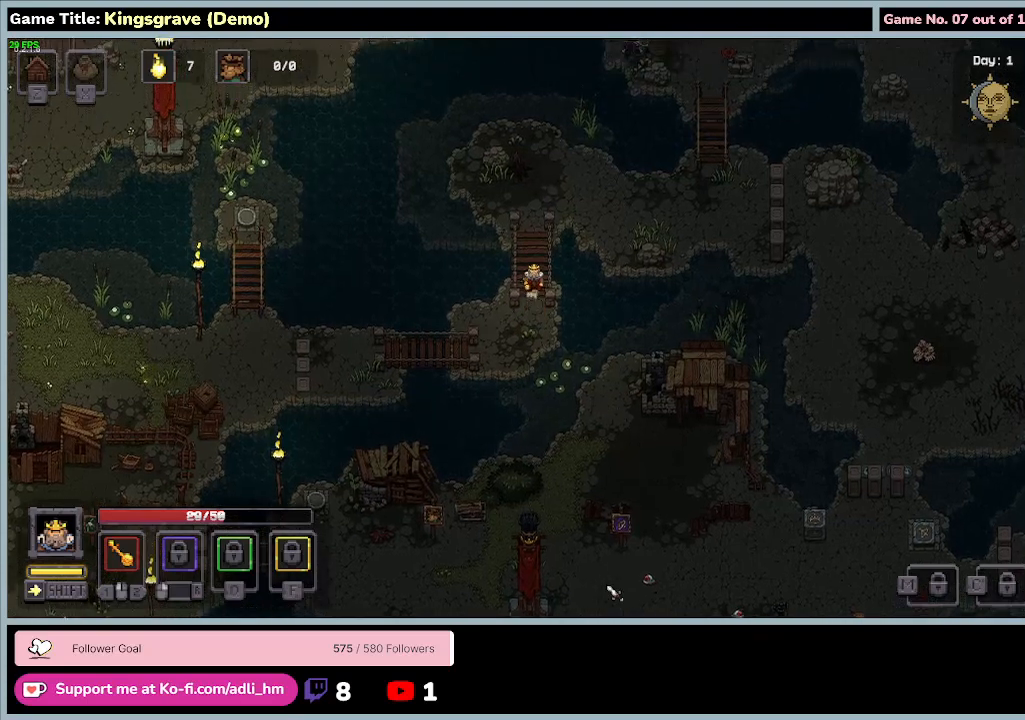
{"keys": ["w"], "mouse": [], "events": []}
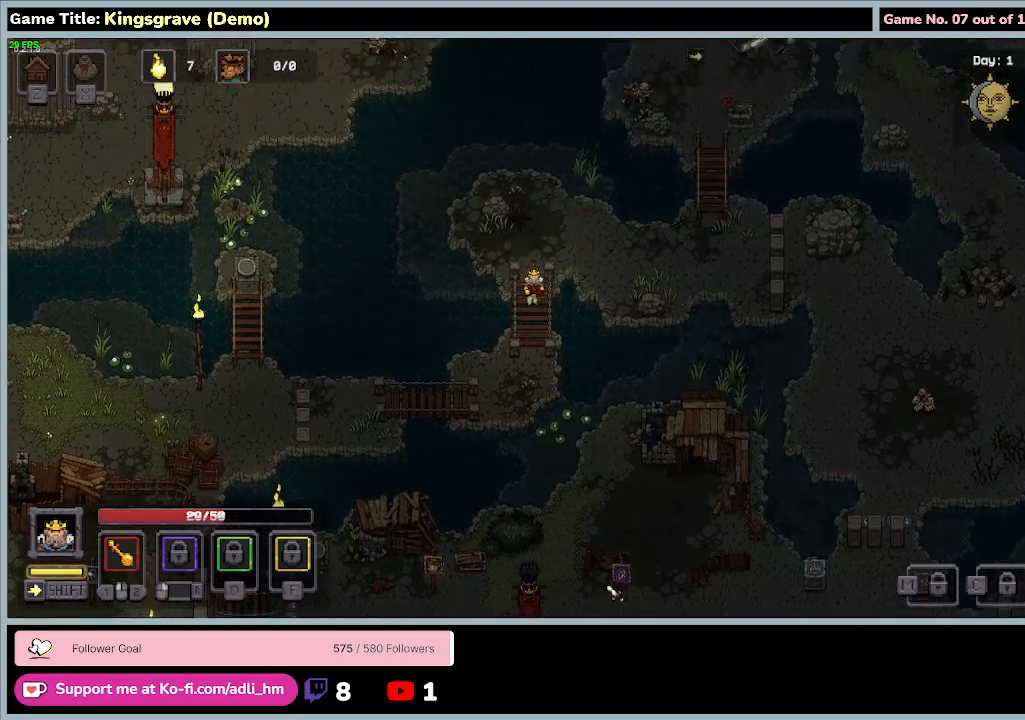
{"keys": ["a", "w"], "mouse": [], "events": [[233, "a", "down"]]}
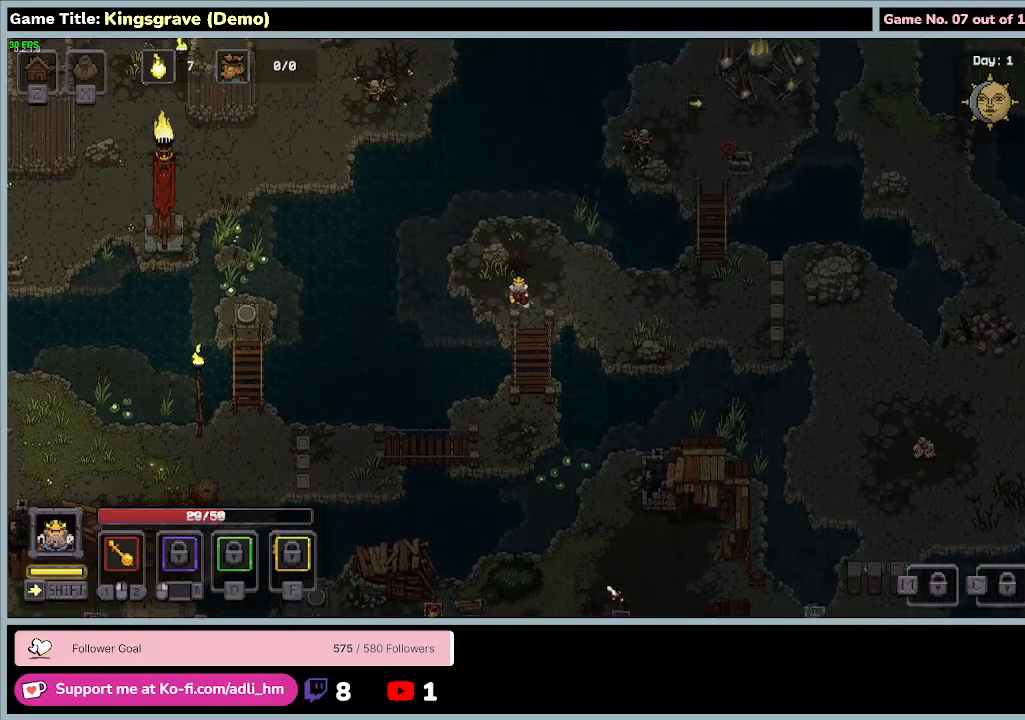
{"keys": ["a"], "mouse": [], "events": [[200, "a", "up"], [200, "w", "up"], [267, "a", "down"]]}
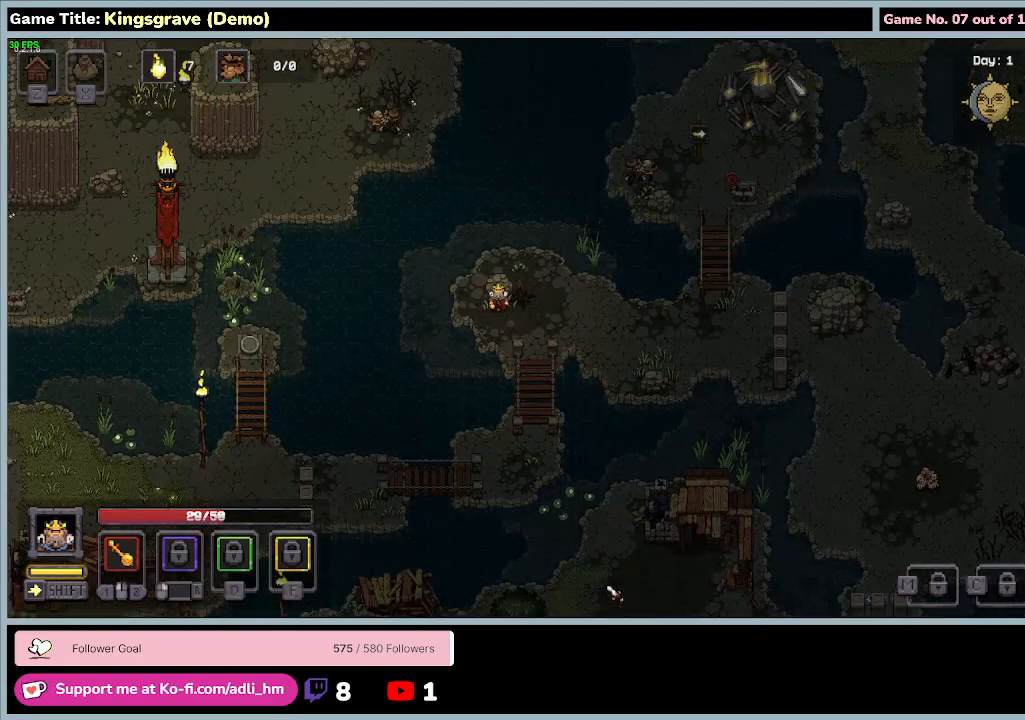
{"keys": ["d"], "mouse": [], "events": [[67, "a", "up"], [267, "d", "down"]]}